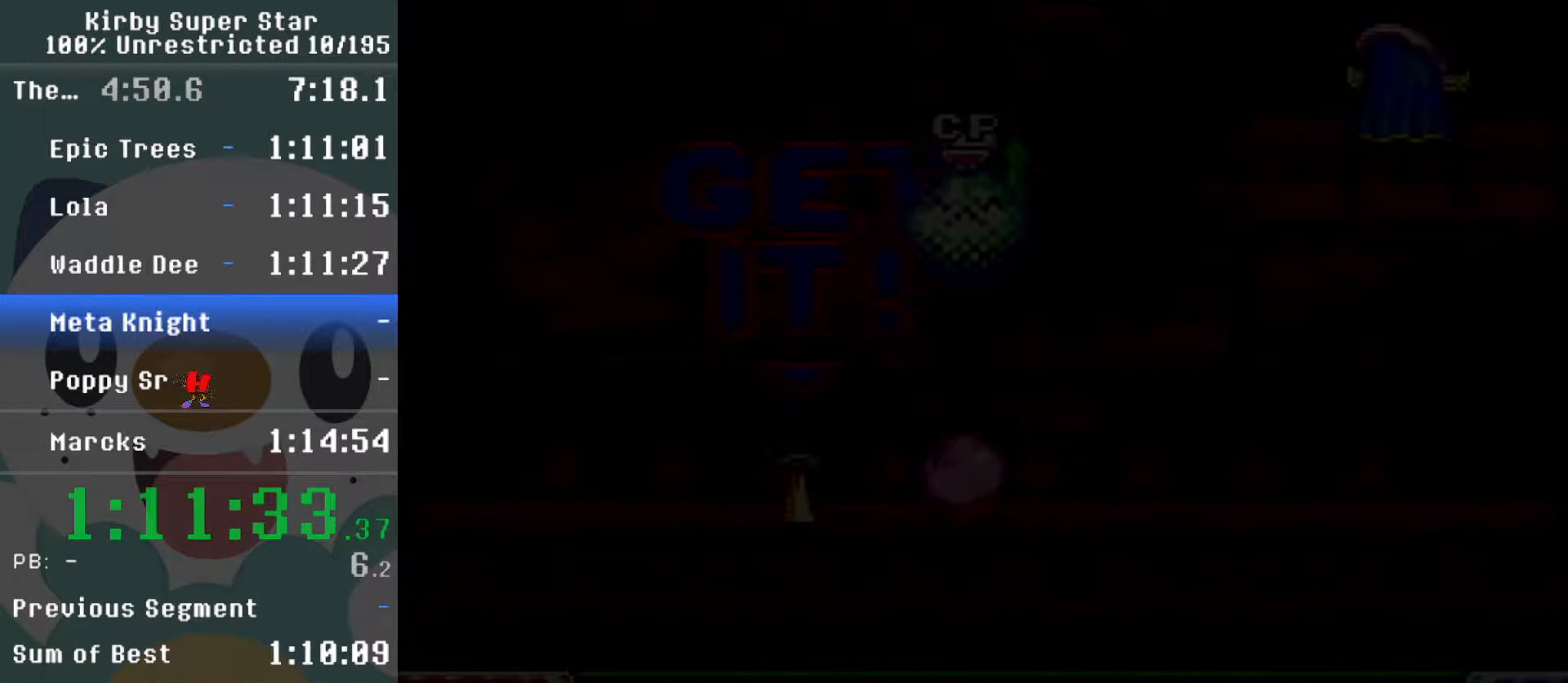
Gameplay with a controller (Nintendo layout); each line is a JSON object with the inputs held at the frame after it (dt_ms = milliseconds from this image to that frame). "events" lists button and stick changes between this image and that frame as [ms after this image, input, new state], when the widget could be followed in between. Not read: A L3 R3.
{"dt_ms": 500, "buttons": ["DPAD_LEFT"], "events": []}
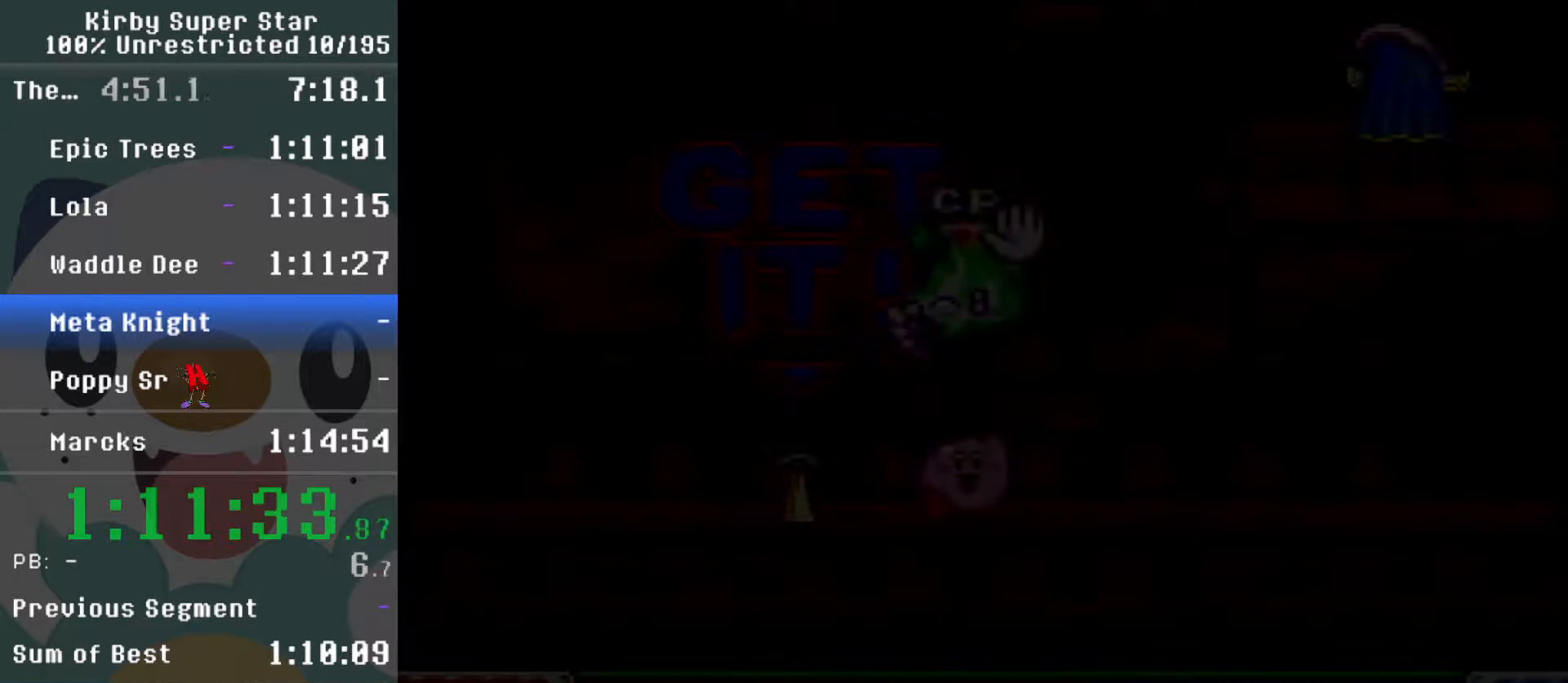
{"dt_ms": 500, "buttons": ["B", "DPAD_DOWN", "DPAD_LEFT"]}
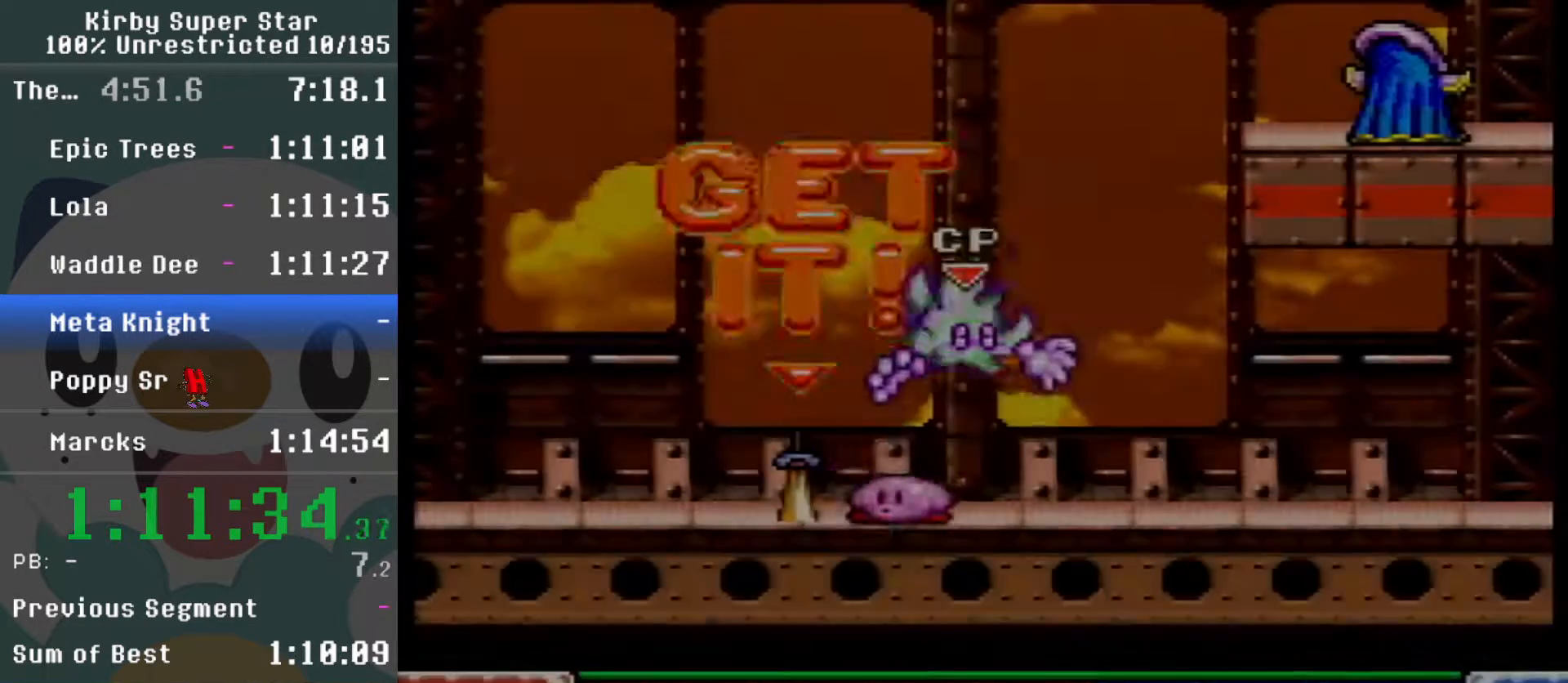
{"dt_ms": 500, "buttons": []}
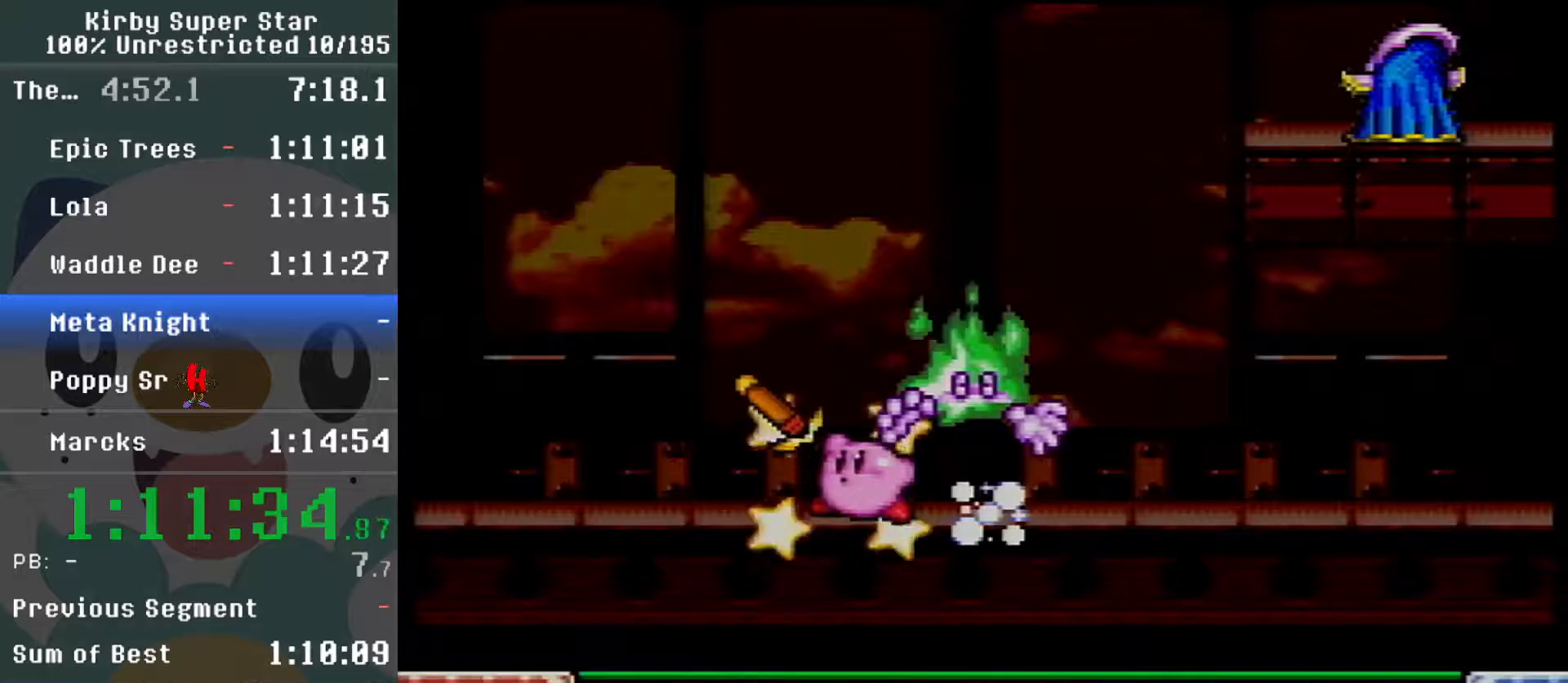
{"dt_ms": 500, "buttons": [], "events": []}
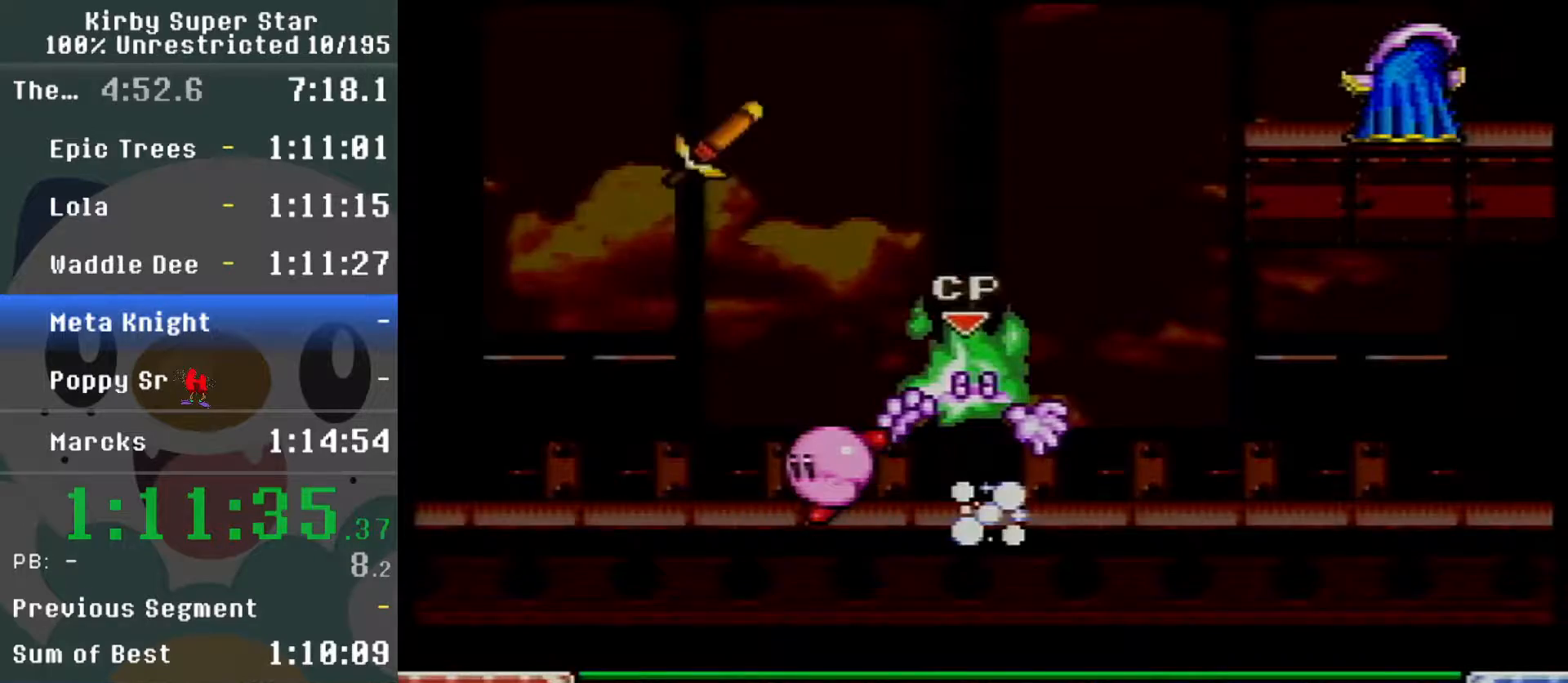
{"dt_ms": 500, "buttons": [], "events": []}
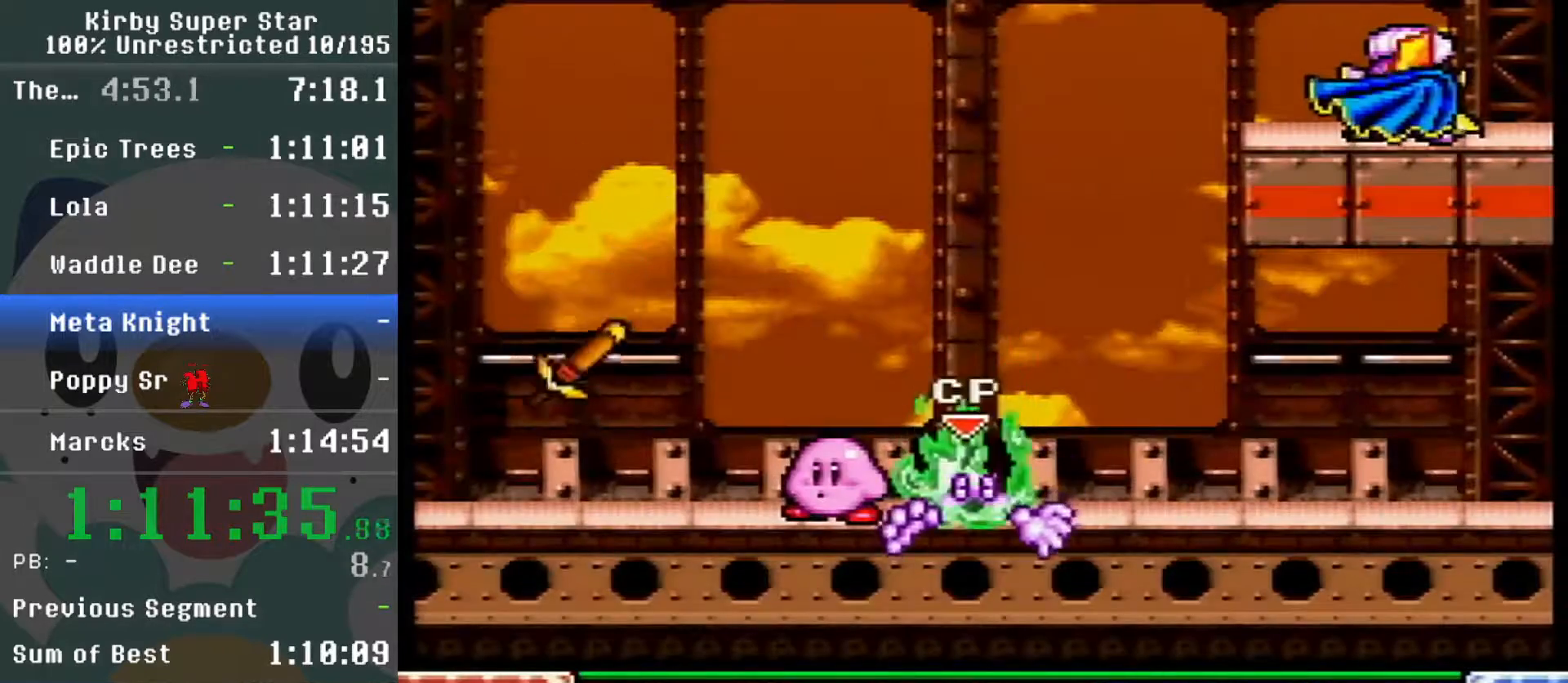
{"dt_ms": 500, "buttons": [], "events": []}
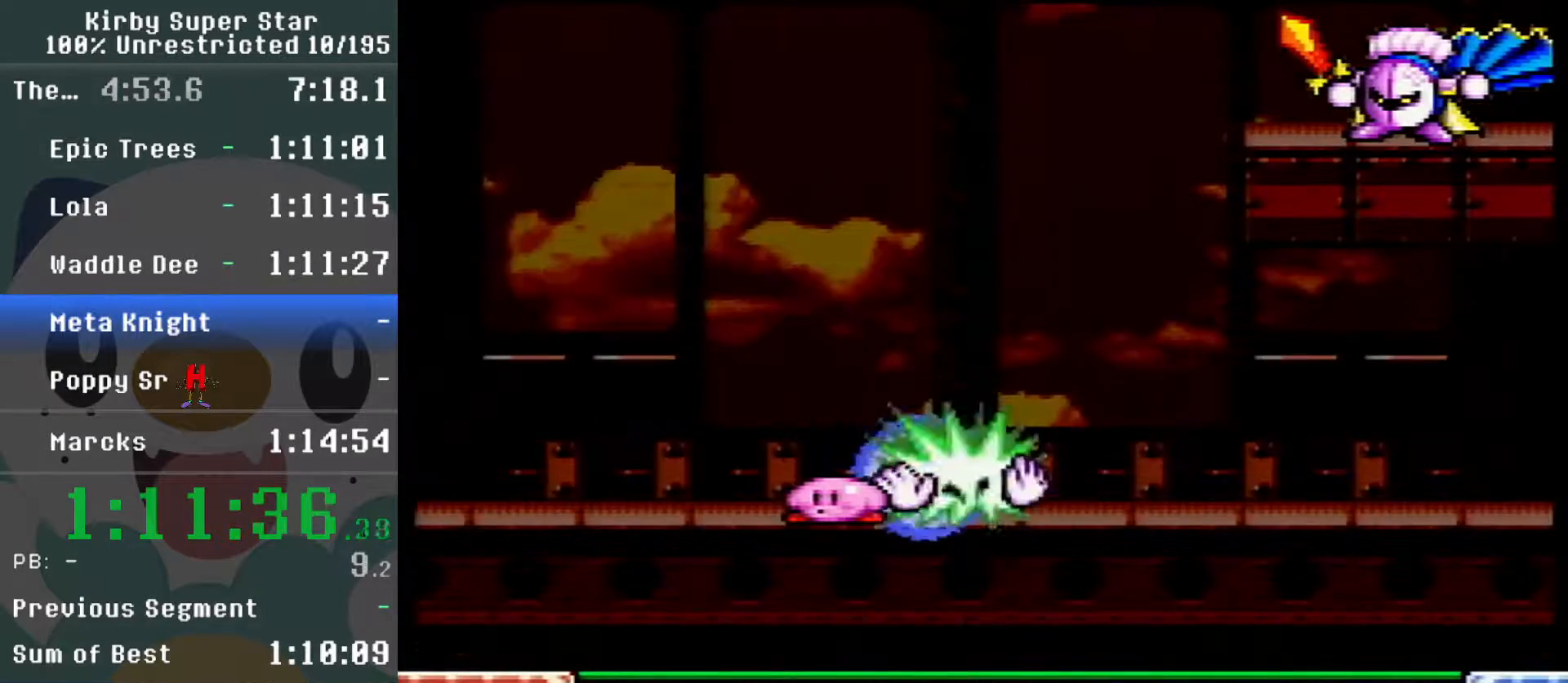
{"dt_ms": 500, "buttons": ["DPAD_RIGHT"], "events": [[100, "DPAD_RIGHT", "down"]]}
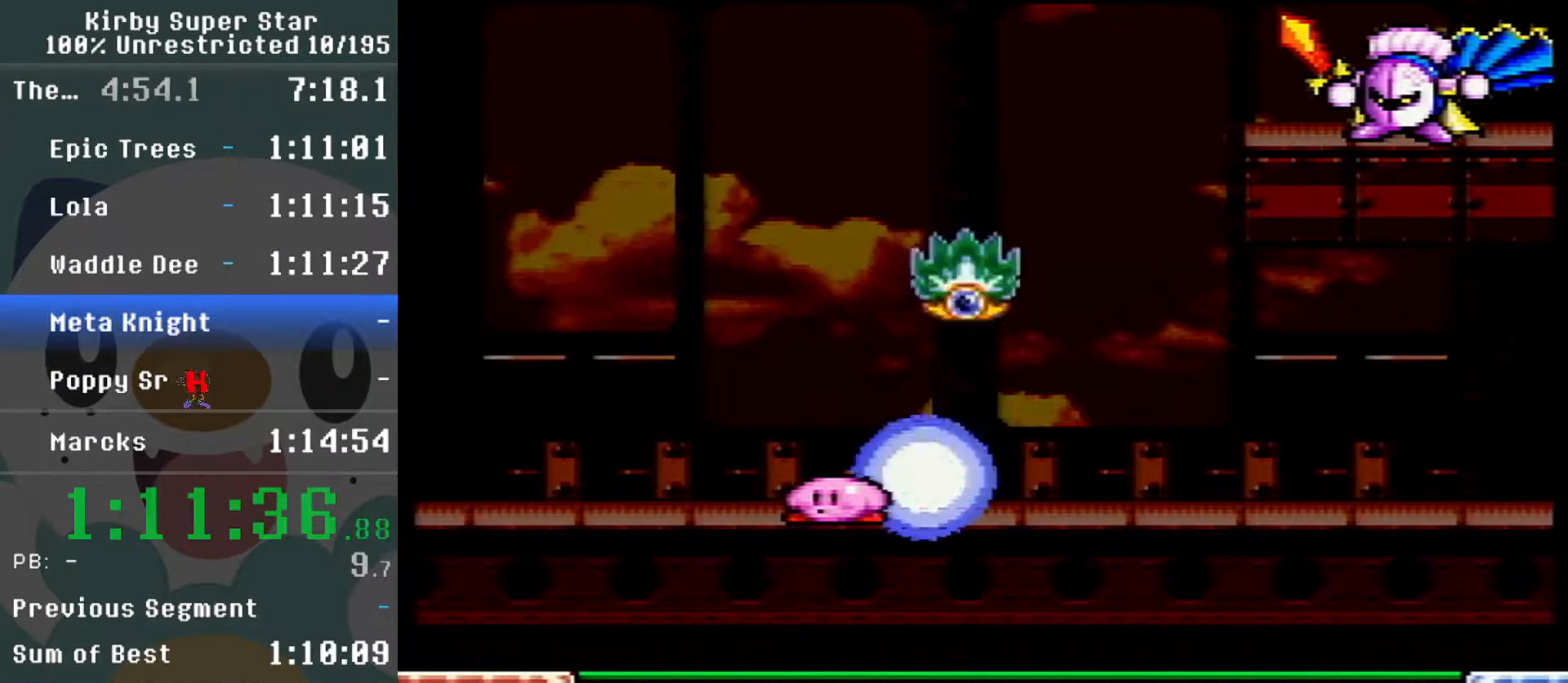
{"dt_ms": 500, "buttons": ["DPAD_RIGHT"], "events": []}
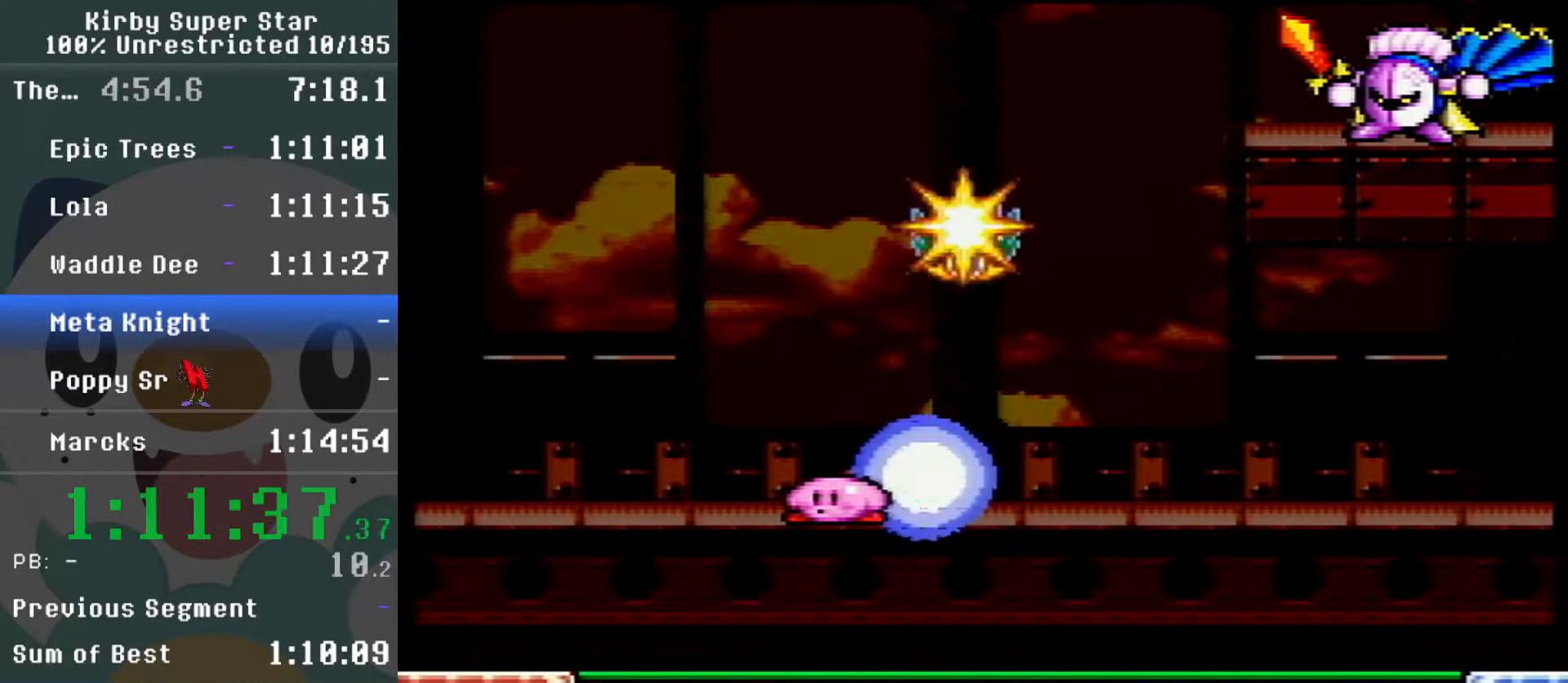
{"dt_ms": 500, "buttons": ["DPAD_RIGHT"], "events": []}
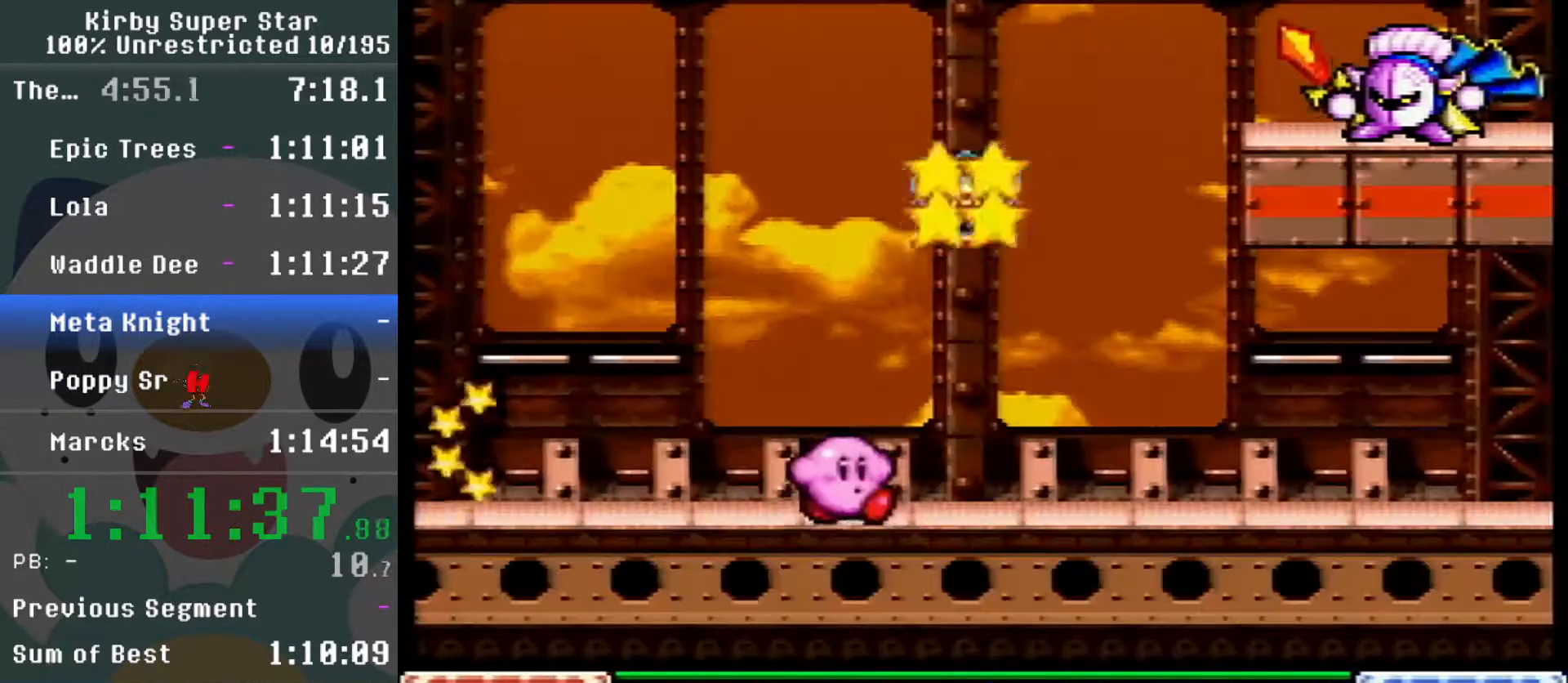
{"dt_ms": 500, "buttons": [], "events": [[67, "DPAD_RIGHT", "up"], [217, "B", "down"], [350, "Y", "down"], [383, "B", "up"], [433, "Y", "up"]]}
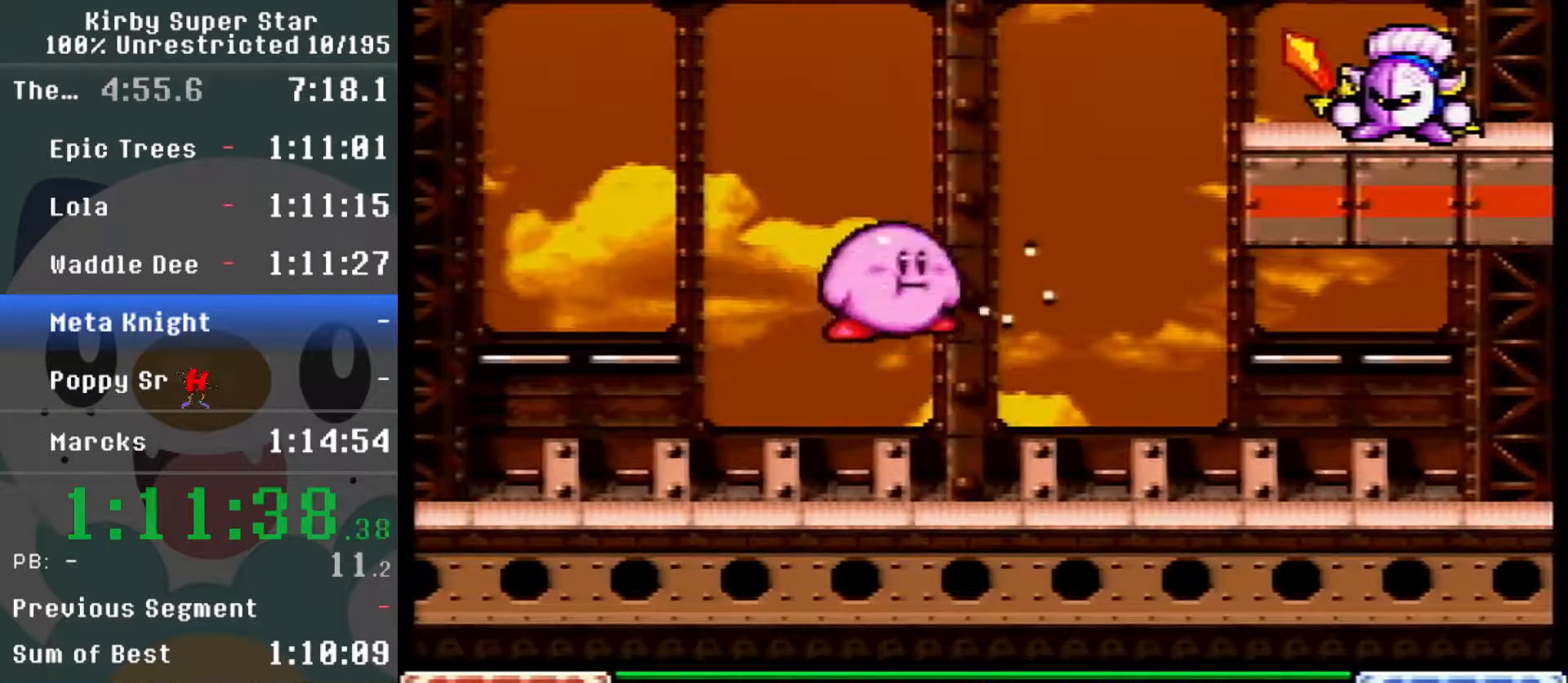
{"dt_ms": 500, "buttons": ["DPAD_LEFT"], "events": [[200, "DPAD_LEFT", "down"], [283, "DPAD_LEFT", "up"], [417, "DPAD_RIGHT", "down"], [467, "DPAD_RIGHT", "up"], [500, "DPAD_LEFT", "down"]]}
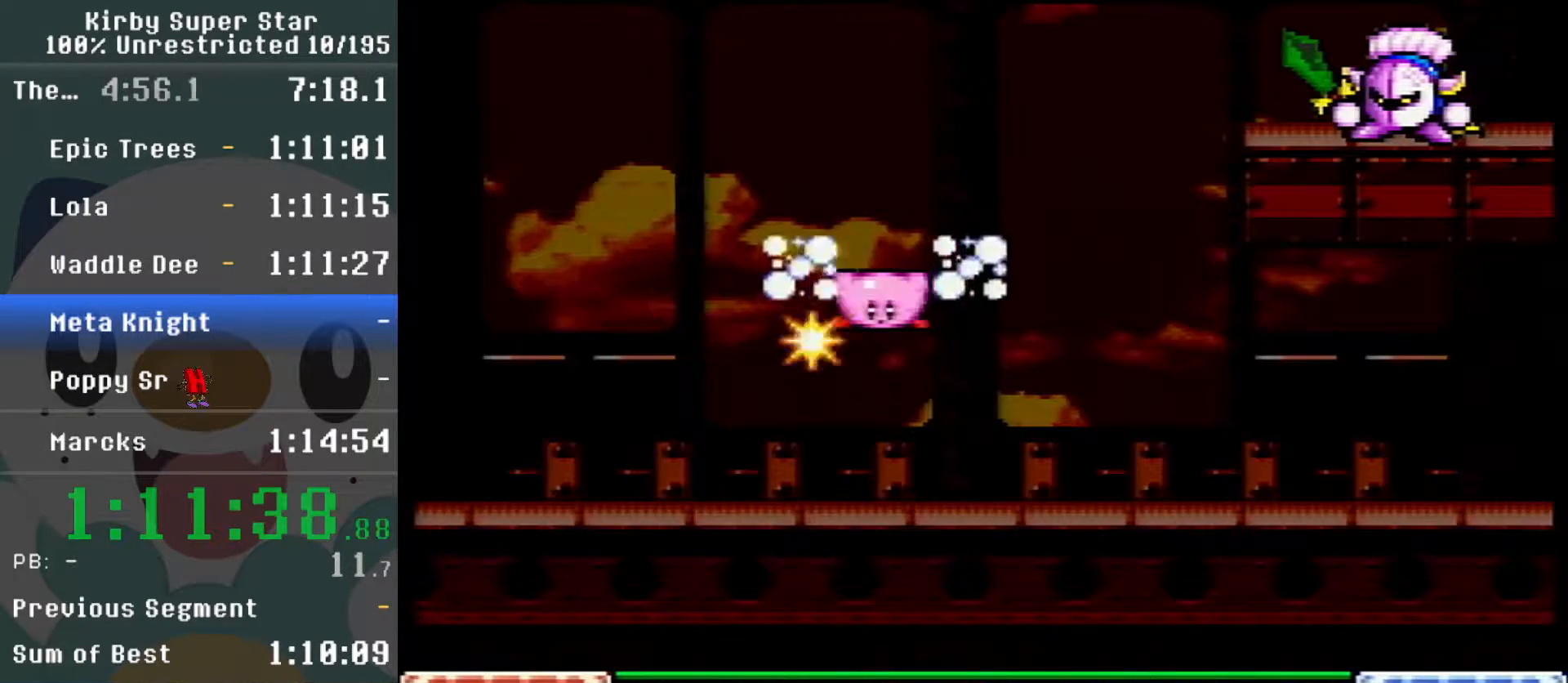
{"dt_ms": 500, "buttons": ["DPAD_UP"]}
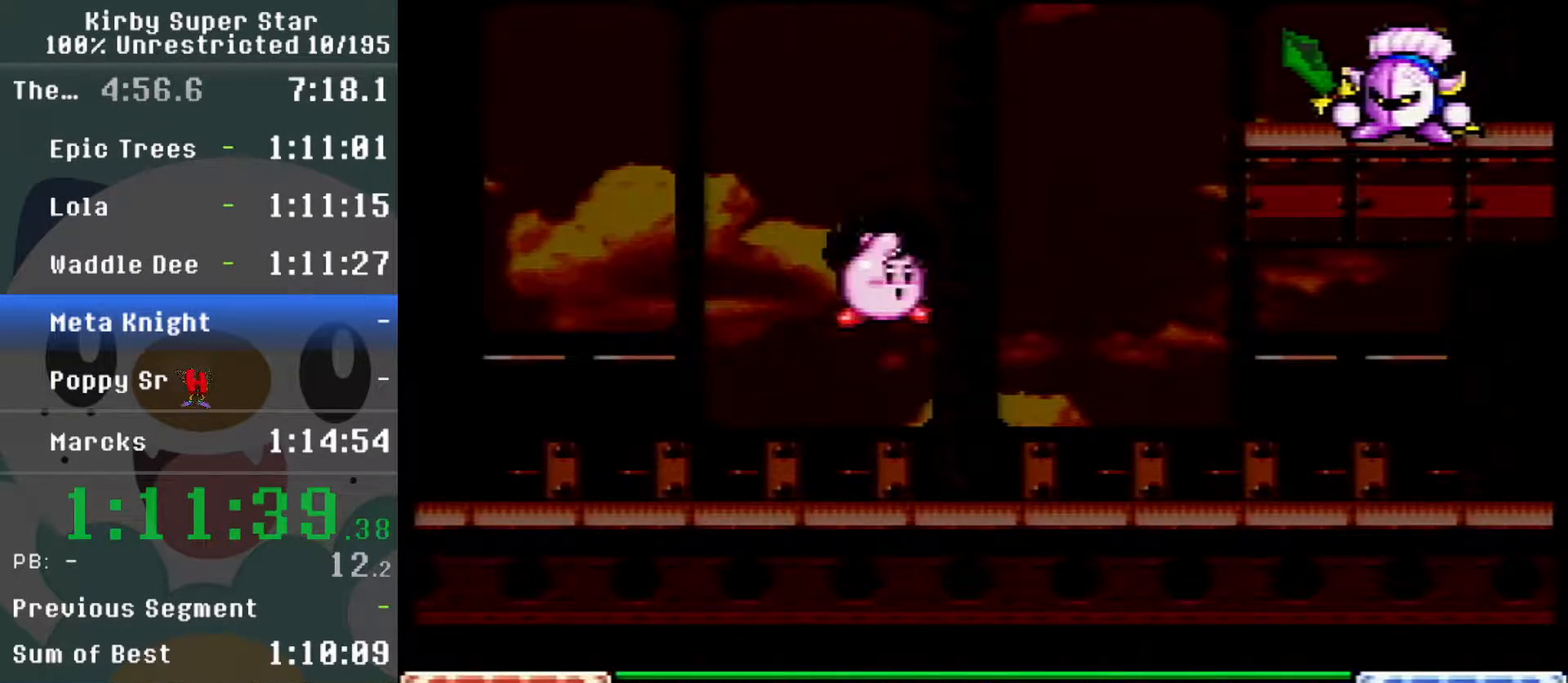
{"dt_ms": 500, "buttons": ["DPAD_LEFT"]}
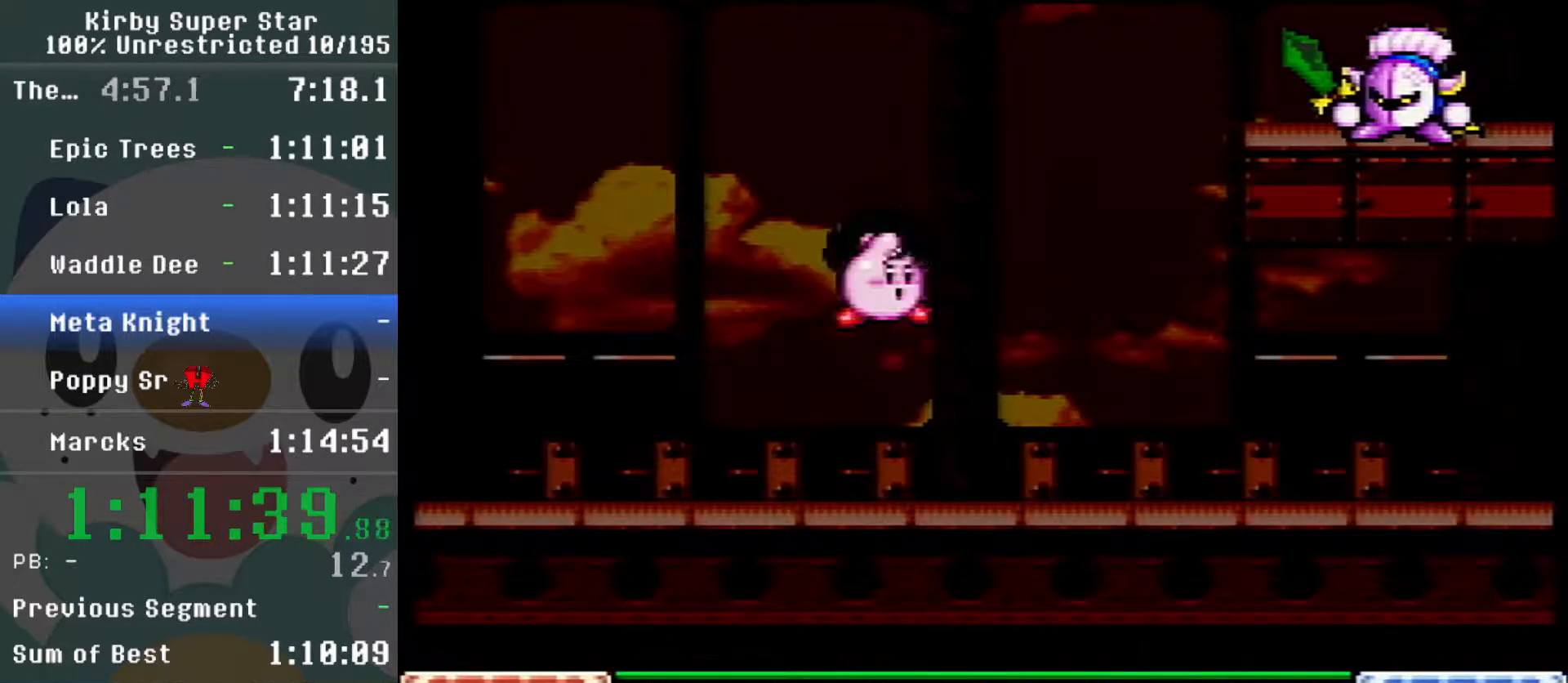
{"dt_ms": 500, "buttons": ["DPAD_LEFT"], "events": [[133, "B", "down"], [183, "B", "up"], [183, "DPAD_LEFT", "up"], [183, "DPAD_RIGHT", "down"], [250, "DPAD_LEFT", "down"], [250, "DPAD_RIGHT", "up"], [317, "DPAD_LEFT", "up"], [317, "DPAD_RIGHT", "down"], [383, "DPAD_RIGHT", "up"], [467, "DPAD_LEFT", "down"]]}
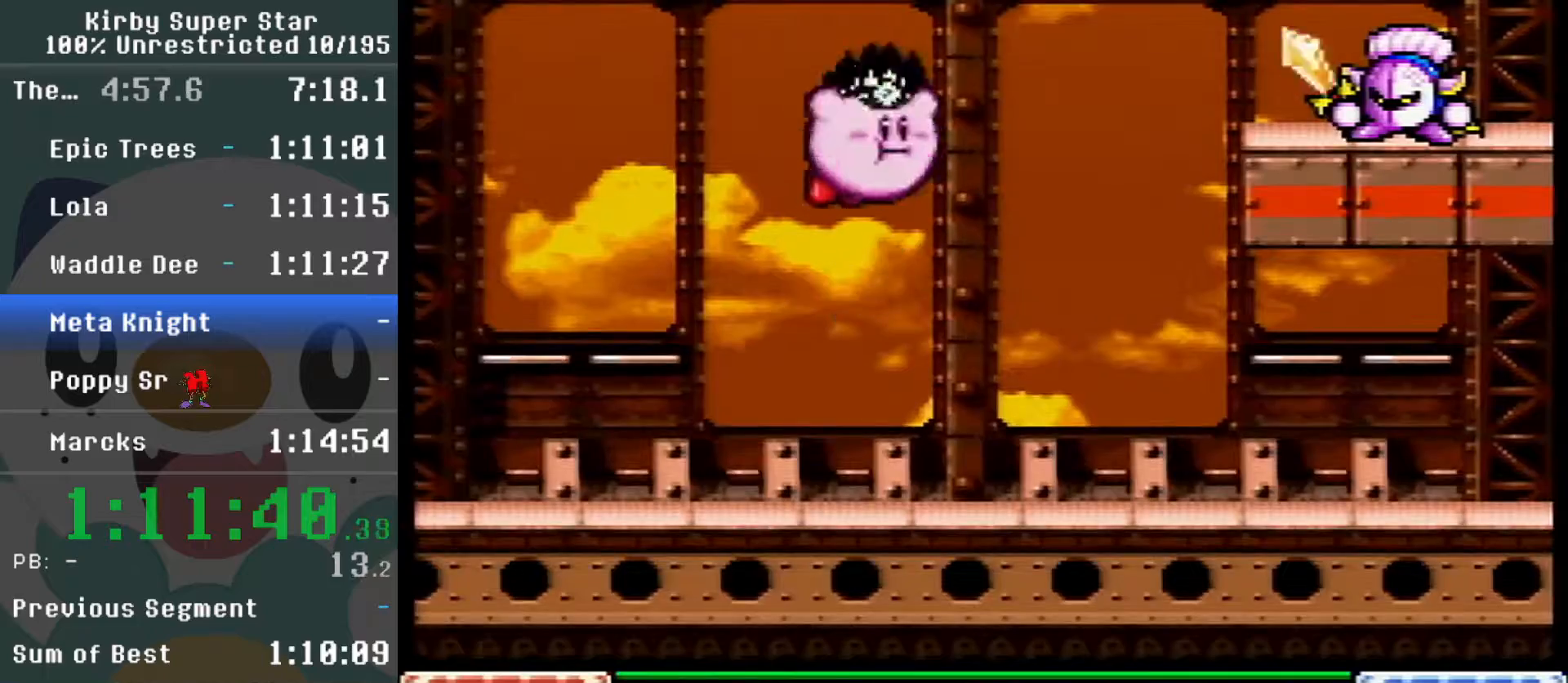
{"dt_ms": 500, "buttons": ["Y", "DPAD_LEFT"], "events": [[417, "B", "down"], [450, "Y", "down"], [467, "B", "up"]]}
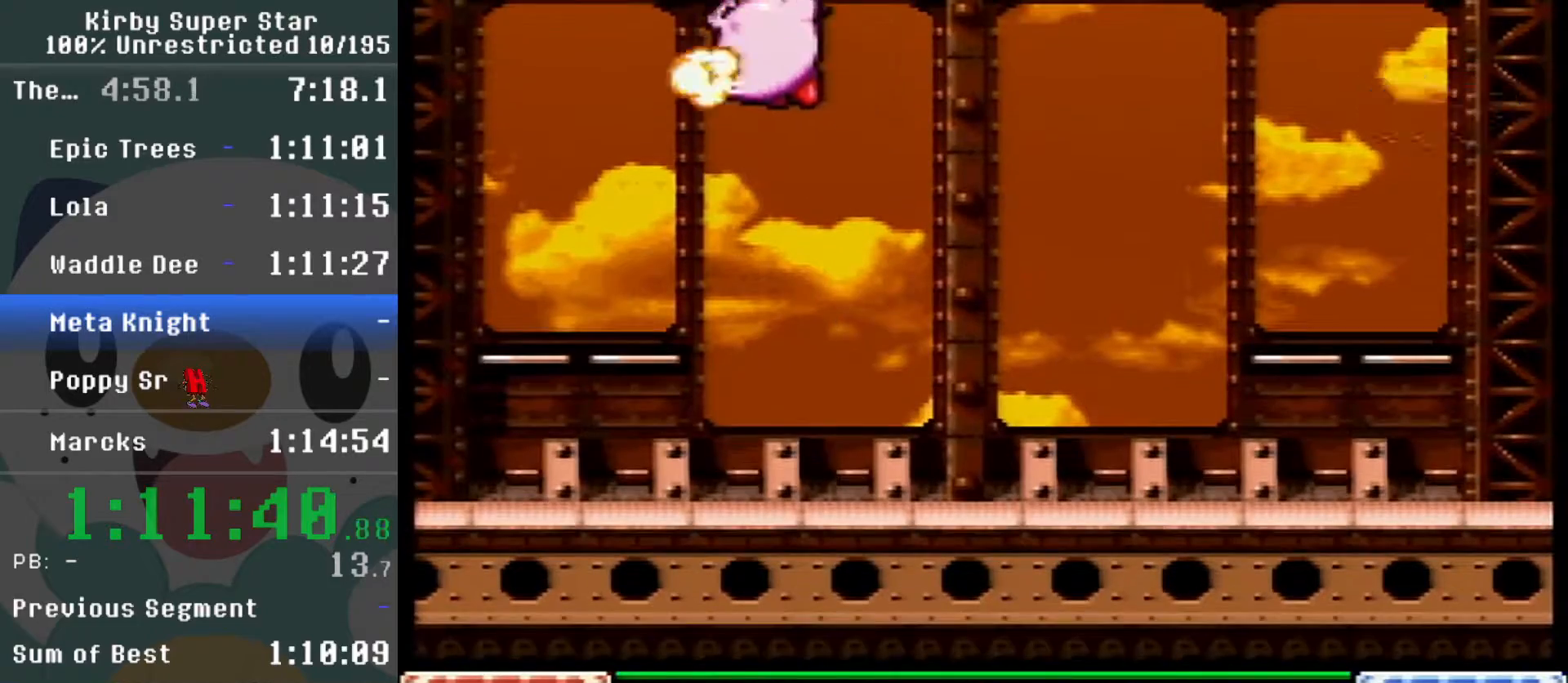
{"dt_ms": 500, "buttons": ["Y", "DPAD_RIGHT"], "events": [[33, "Y", "up"], [67, "DPAD_LEFT", "up"], [67, "DPAD_RIGHT", "down"], [133, "DPAD_RIGHT", "up"], [283, "DPAD_RIGHT", "down"], [350, "DPAD_RIGHT", "up"], [400, "DPAD_RIGHT", "down"], [500, "Y", "down"]]}
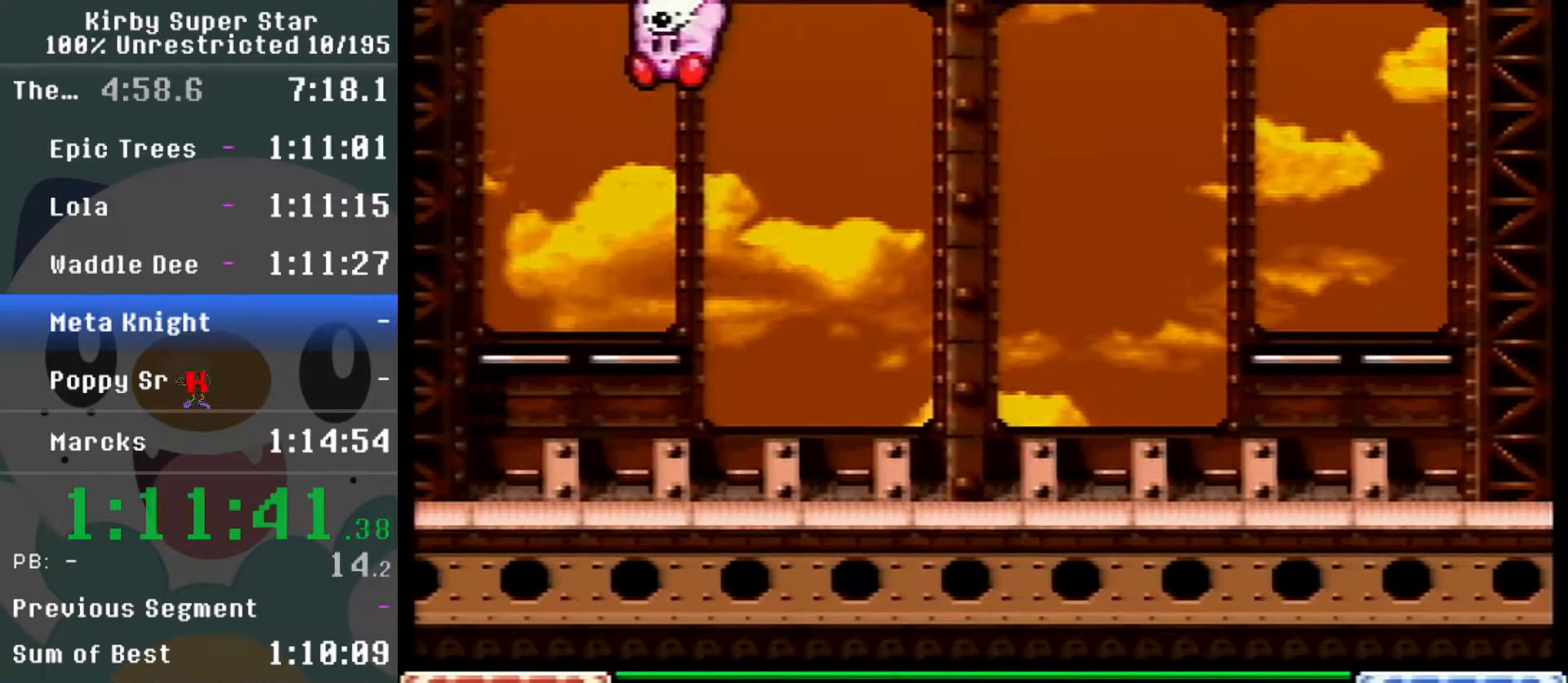
{"dt_ms": 500, "buttons": ["DPAD_RIGHT"], "events": [[67, "Y", "up"], [283, "DPAD_RIGHT", "up"], [350, "DPAD_RIGHT", "down"]]}
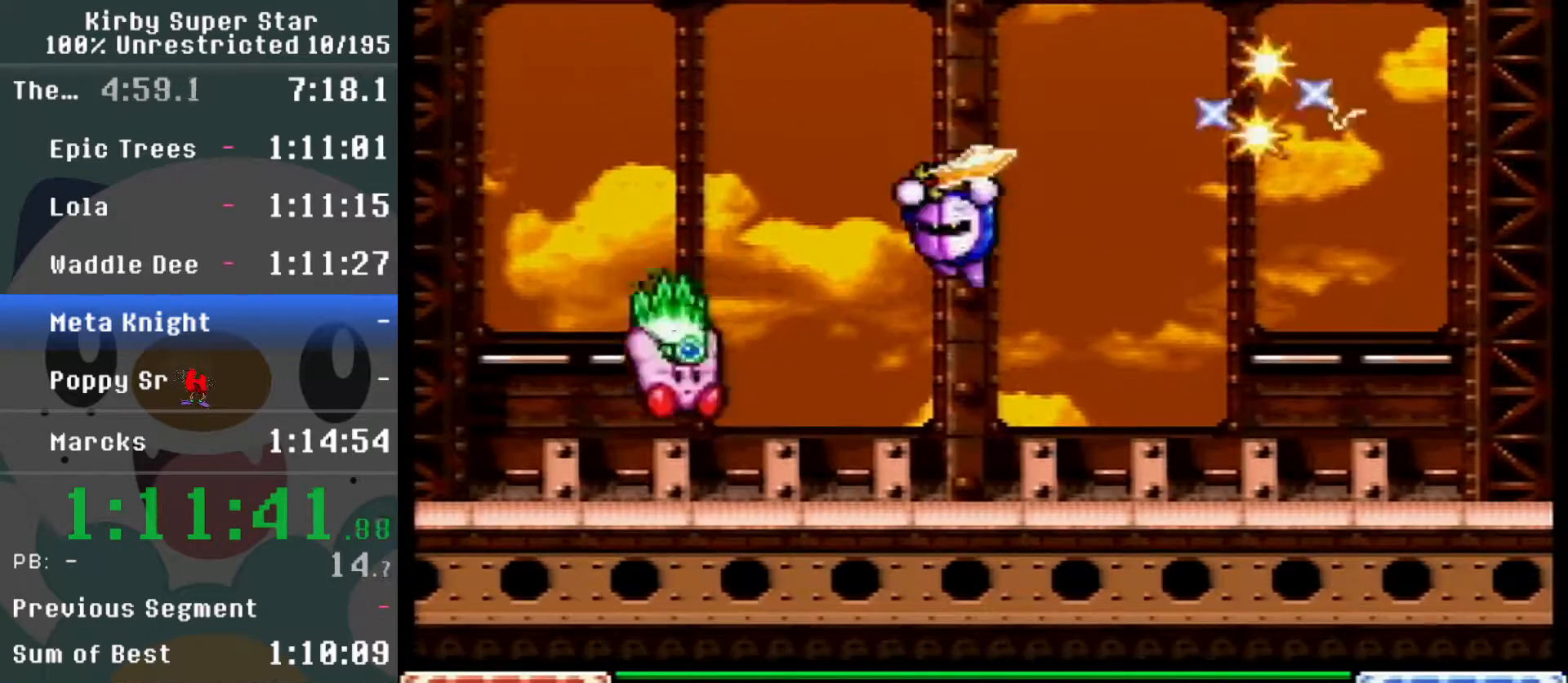
{"dt_ms": 500, "buttons": ["DPAD_DOWN"]}
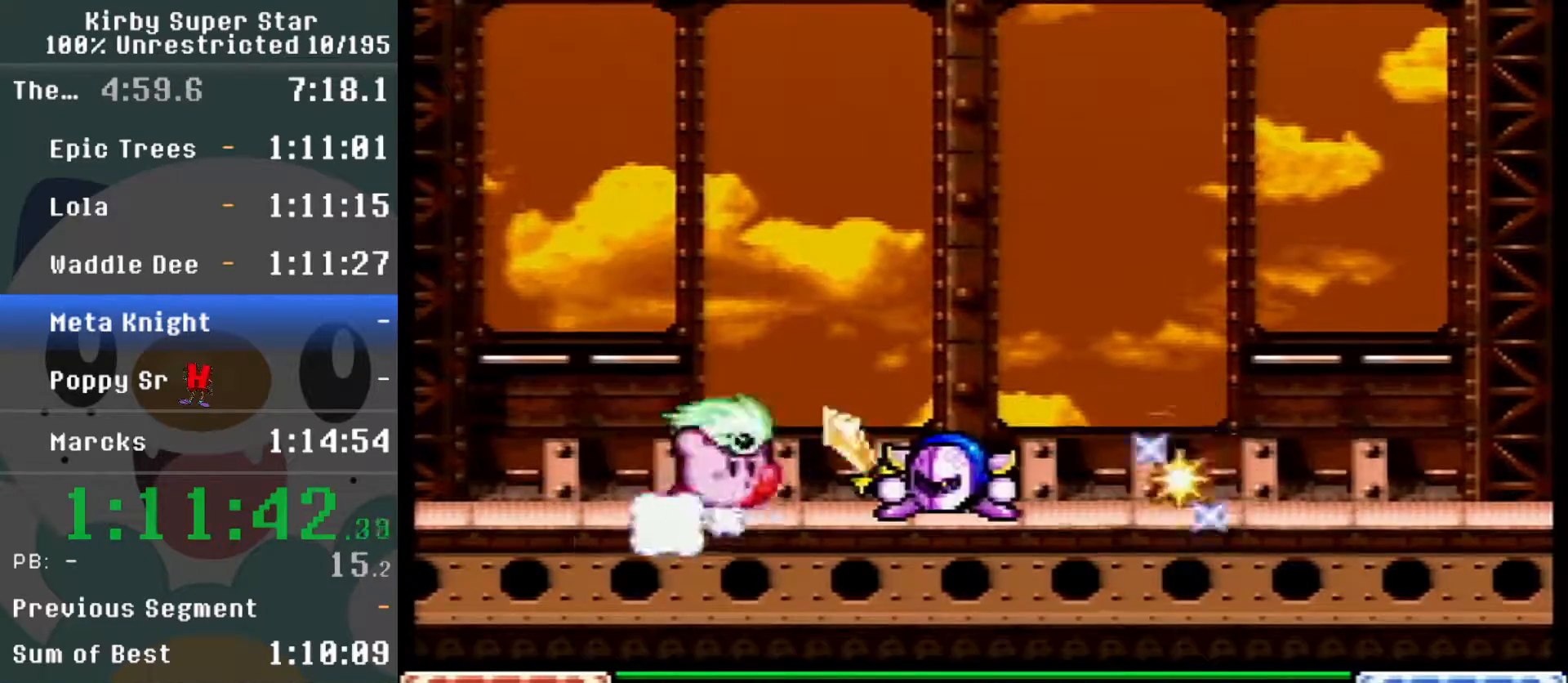
{"dt_ms": 500, "buttons": ["DPAD_RIGHT"]}
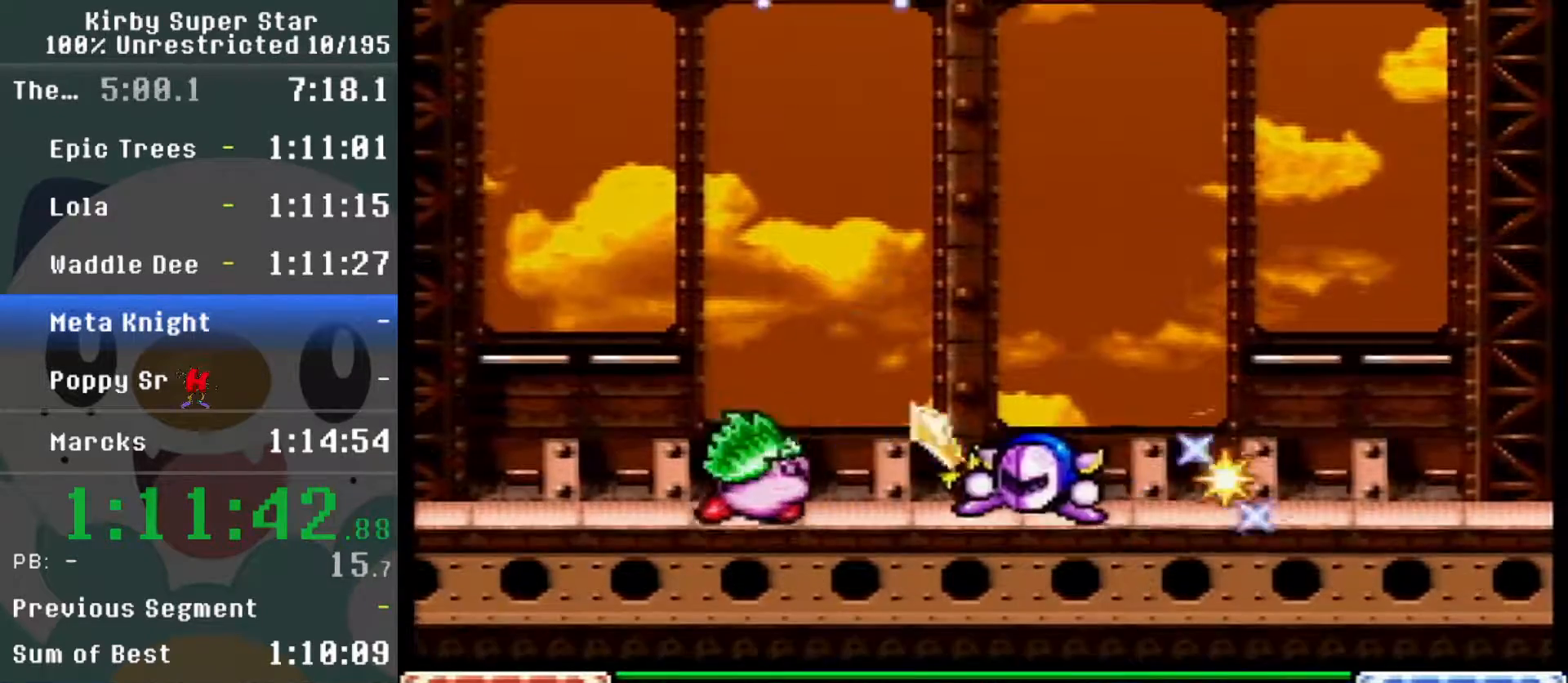
{"dt_ms": 500, "buttons": ["DPAD_DOWN", "DPAD_RIGHT"]}
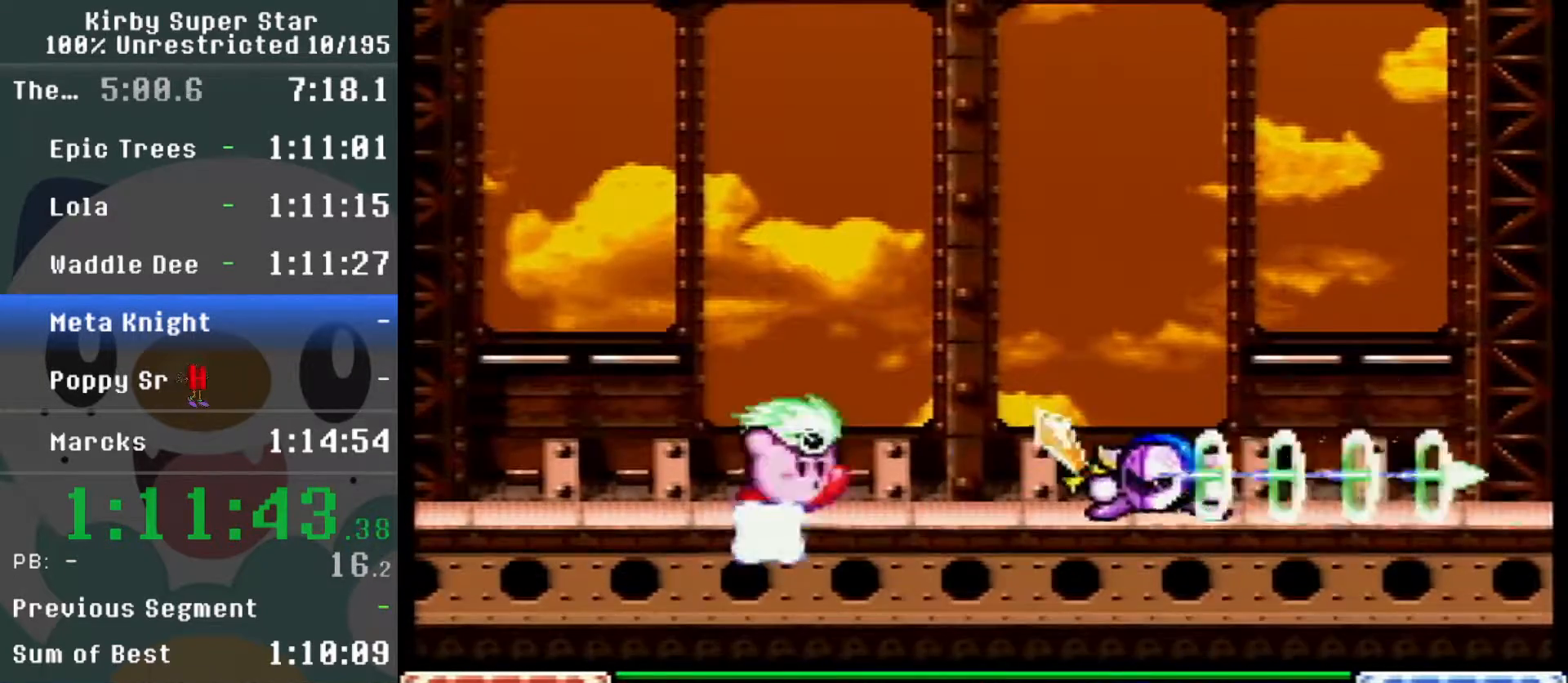
{"dt_ms": 500, "buttons": ["DPAD_RIGHT"]}
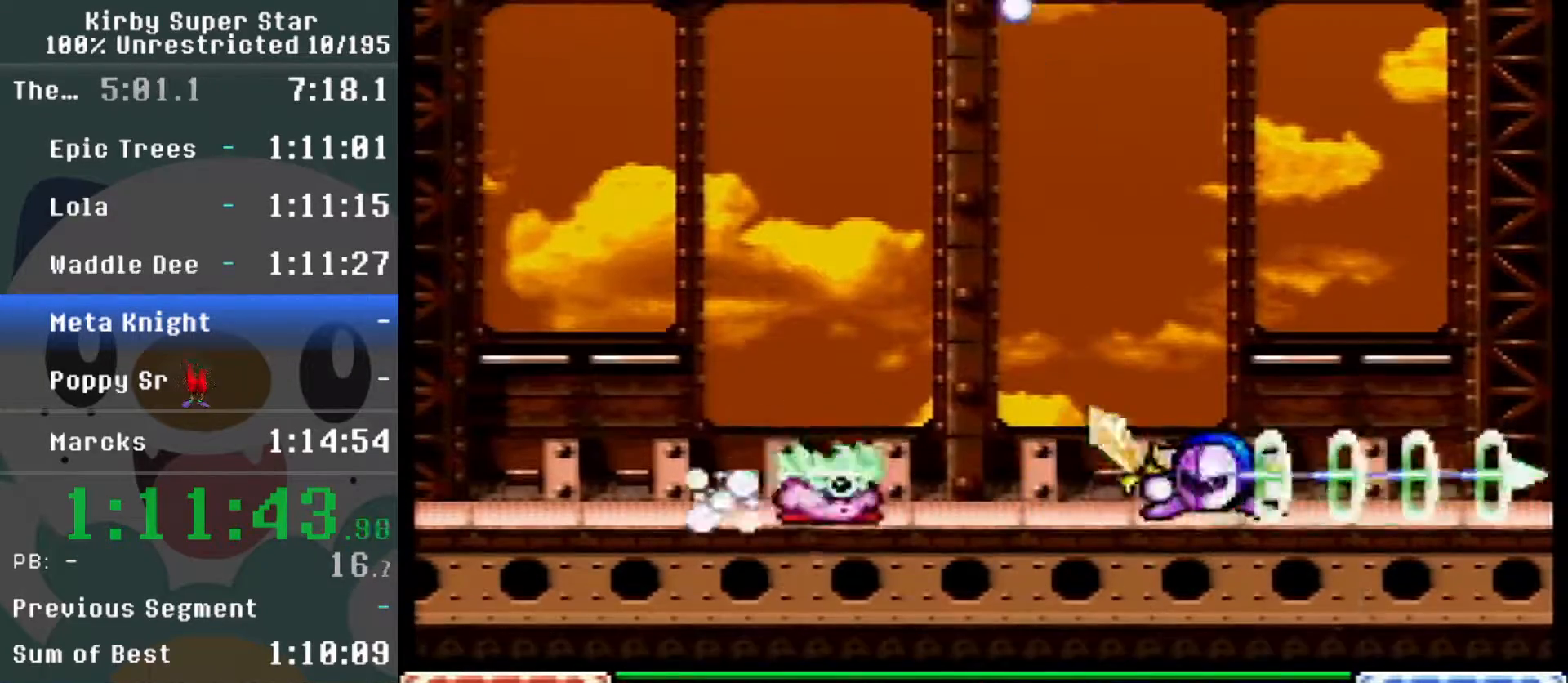
{"dt_ms": 500, "buttons": ["DPAD_RIGHT"], "events": [[83, "Y", "down"], [150, "Y", "up"], [233, "DPAD_RIGHT", "up"], [300, "DPAD_RIGHT", "down"], [367, "DPAD_LEFT", "down"], [367, "DPAD_RIGHT", "up"], [433, "DPAD_LEFT", "up"], [433, "DPAD_RIGHT", "down"]]}
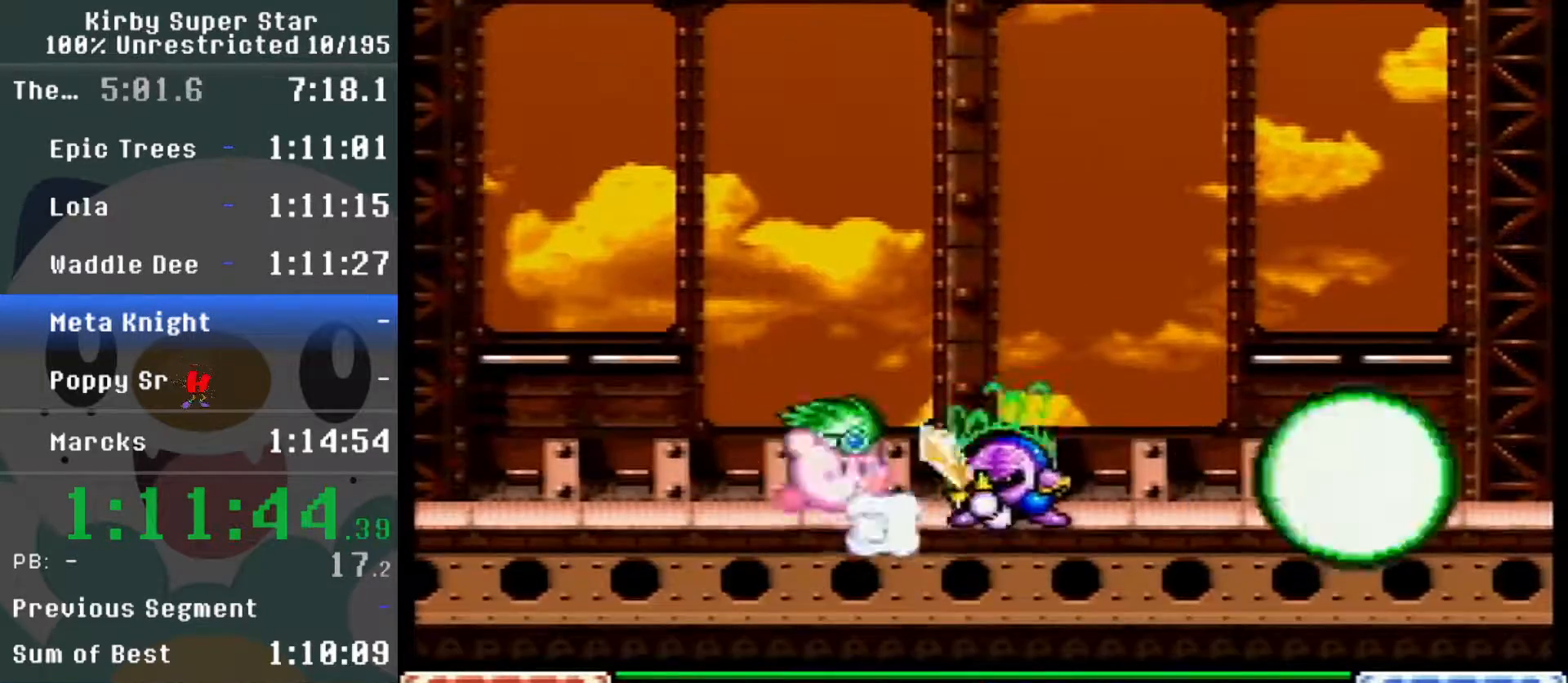
{"dt_ms": 500, "buttons": ["DPAD_UP", "DPAD_RIGHT"]}
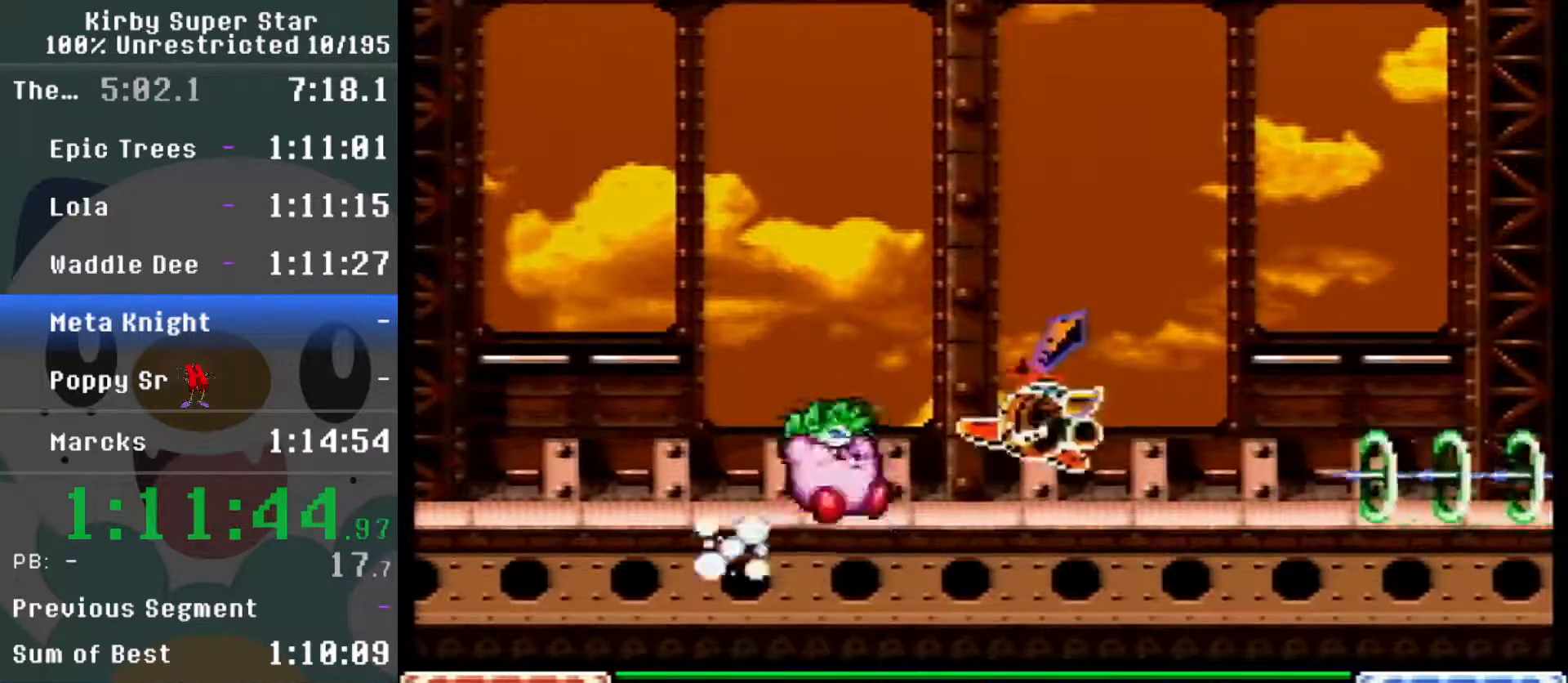
{"dt_ms": 1000, "buttons": ["DPAD_UP"], "events": [[50, "Y", "down"], [117, "Y", "up"], [183, "DPAD_RIGHT", "up"], [267, "DPAD_LEFT", "down"], [367, "DPAD_LEFT", "up"], [367, "DPAD_RIGHT", "down"], [383, "B", "down"], [550, "Y", "down"], [617, "B", "up"], [617, "Y", "up"], [733, "DPAD_LEFT", "down"], [733, "DPAD_RIGHT", "up"], [800, "DPAD_LEFT", "up"], [900, "DPAD_RIGHT", "down"], [967, "DPAD_RIGHT", "up"]]}
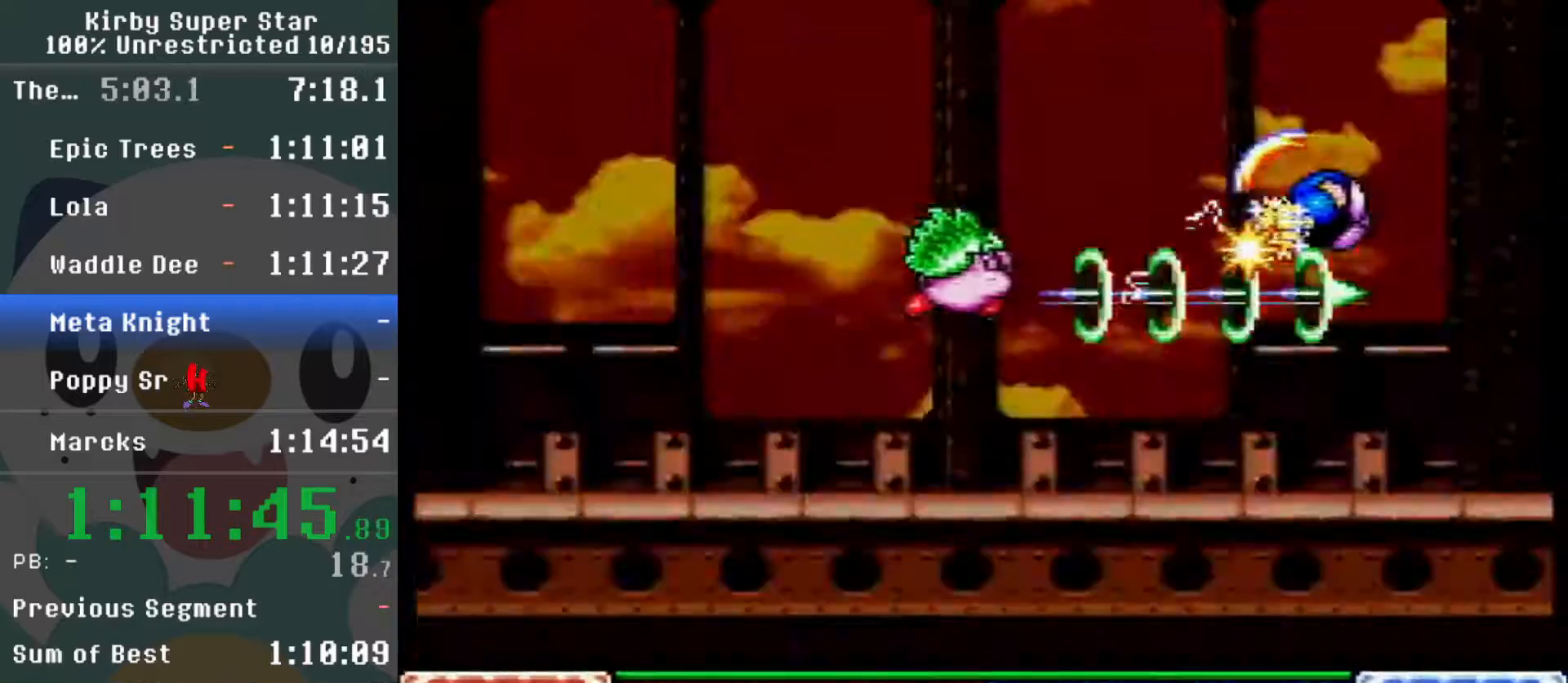
{"dt_ms": 500, "buttons": []}